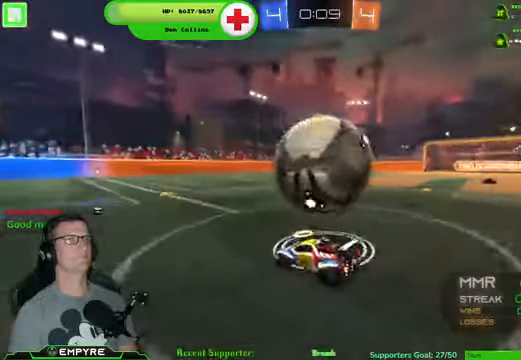
Gameplay with a controller (PlayStation layout); each line is a JSON object with the inputs held at the frame after it. "events" lists button and stick changes between this image and that frame as [ms after this image, input, new state], when the widget could be followed in between. Not read: L1 L3.
{"buttons": ["R2"], "left_stick": "center", "right_stick": "center", "events": [[400, "R2", "down"]]}
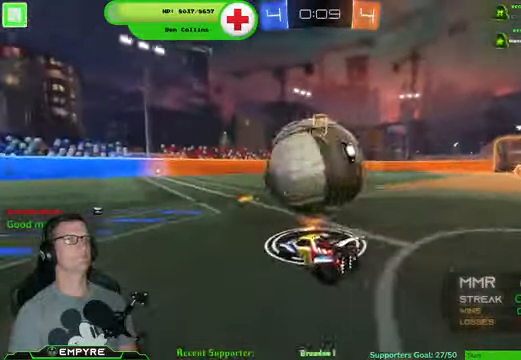
{"buttons": ["R1", "R2"], "left_stick": "right", "right_stick": "center", "events": [[67, "R1", "down"], [100, "left_stick", "right"], [233, "left_stick", "center"], [366, "left_stick", "right"]]}
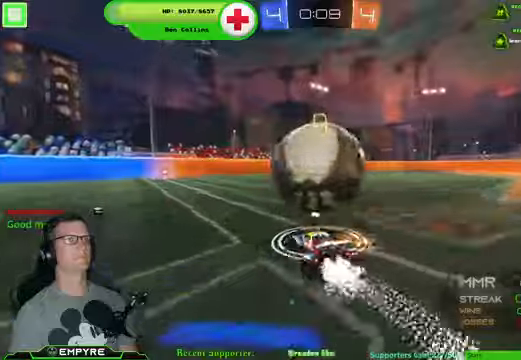
{"buttons": ["R2"], "left_stick": "center", "right_stick": "center", "events": [[66, "left_stick", "center"], [100, "R1", "up"], [166, "left_stick", "up-left"], [366, "R2", "up"], [433, "R2", "down"], [433, "left_stick", "center"]]}
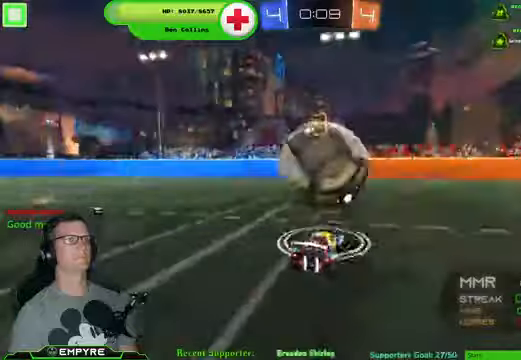
{"buttons": [], "left_stick": "left", "right_stick": "center", "events": [[133, "R1", "down"], [366, "R1", "up"], [366, "left_stick", "left"], [466, "R2", "up"]]}
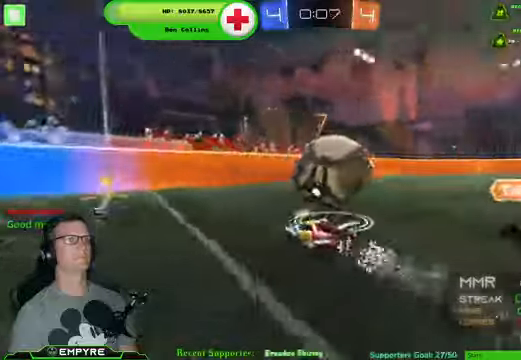
{"buttons": ["R2"], "left_stick": "right", "right_stick": "center", "events": [[66, "left_stick", "center"], [300, "R2", "down"], [500, "left_stick", "right"]]}
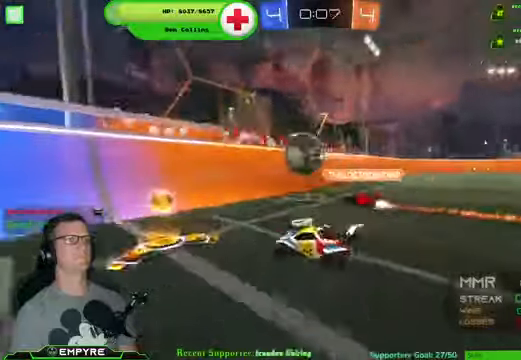
{"buttons": ["R2"], "left_stick": "left", "right_stick": "center", "events": [[200, "left_stick", "left"], [266, "SQUARE", "down"], [400, "SQUARE", "up"]]}
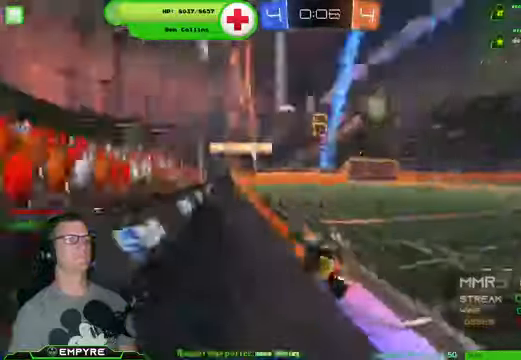
{"buttons": ["R1", "R2"], "left_stick": "left", "right_stick": "center", "events": [[100, "SQUARE", "down"], [233, "SQUARE", "up"], [333, "R1", "down"]]}
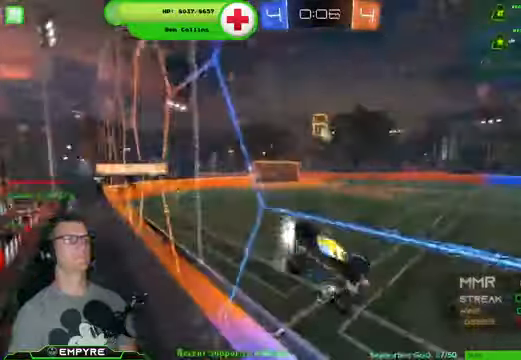
{"buttons": ["R1", "R2"], "left_stick": "center", "right_stick": "center", "events": [[466, "left_stick", "center"]]}
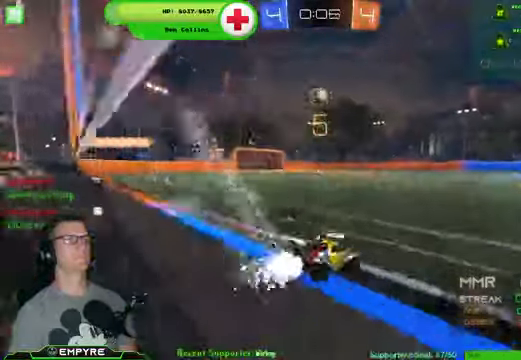
{"buttons": ["R2"], "left_stick": "center", "right_stick": "center", "events": [[466, "R1", "up"]]}
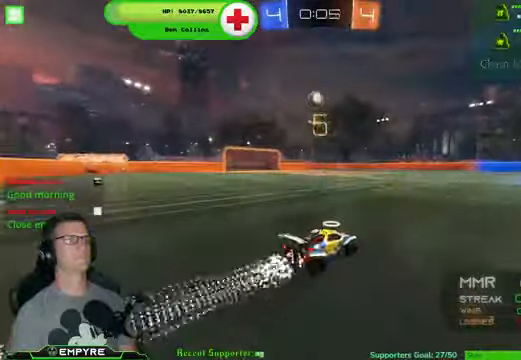
{"buttons": ["R2"], "left_stick": "right", "right_stick": "center", "events": [[466, "left_stick", "right"]]}
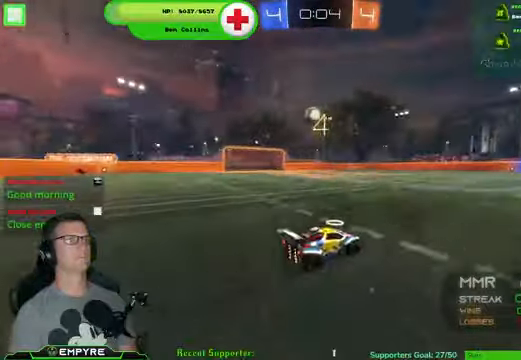
{"buttons": ["R2"], "left_stick": "center", "right_stick": "center", "events": [[200, "left_stick", "center"], [266, "left_stick", "left"], [400, "left_stick", "center"]]}
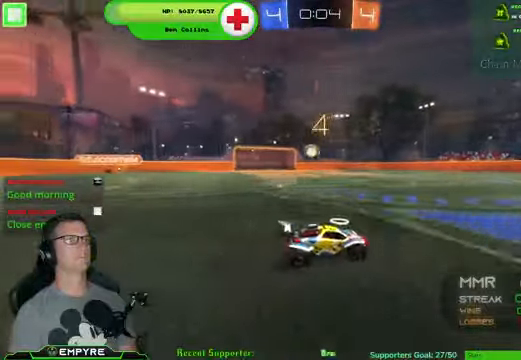
{"buttons": ["R2"], "left_stick": "center", "right_stick": "center", "events": [[333, "left_stick", "left"], [466, "left_stick", "center"]]}
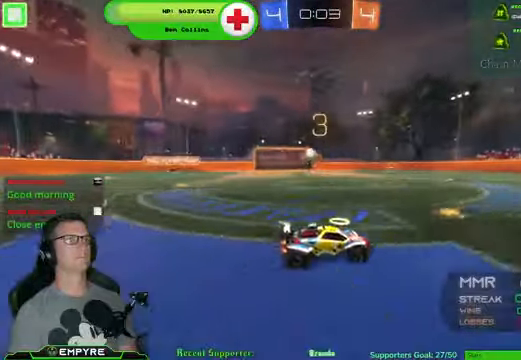
{"buttons": [], "left_stick": "left", "right_stick": "center", "events": [[100, "left_stick", "left"], [200, "left_stick", "center"], [367, "left_stick", "left"], [500, "R2", "up"]]}
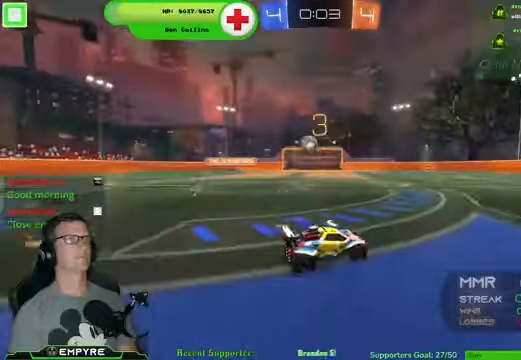
{"buttons": ["R2"], "left_stick": "left", "right_stick": "center", "events": [[34, "left_stick", "center"], [134, "left_stick", "left"], [234, "R2", "down"]]}
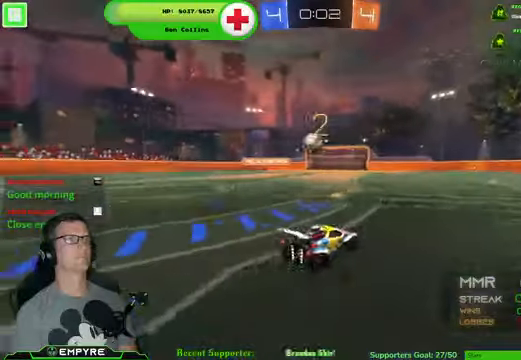
{"buttons": ["R1", "R2"], "left_stick": "left", "right_stick": "center", "events": [[100, "left_stick", "center"], [267, "R1", "down"], [400, "left_stick", "left"]]}
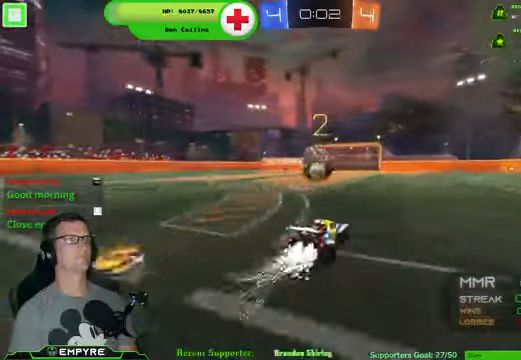
{"buttons": ["R2"], "left_stick": "center", "right_stick": "center", "events": [[34, "CROSS", "down"], [67, "left_stick", "center"], [200, "CROSS", "up"], [267, "CROSS", "down"], [434, "left_stick", "up-left"], [500, "CROSS", "up"], [500, "R1", "up"], [500, "left_stick", "center"]]}
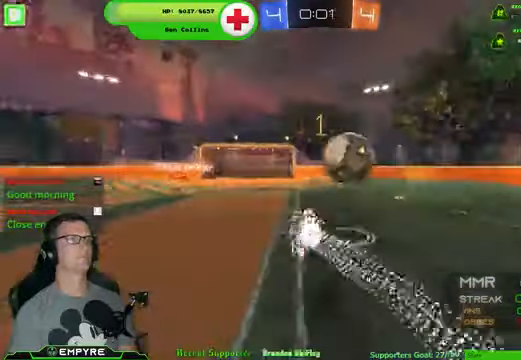
{"buttons": [], "left_stick": "right", "right_stick": "center", "events": [[167, "R2", "up"], [434, "left_stick", "right"]]}
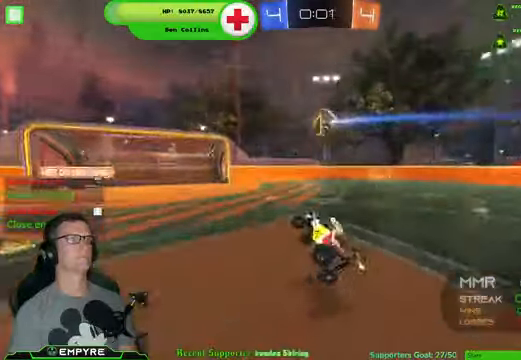
{"buttons": ["R2"], "left_stick": "right", "right_stick": "center", "events": [[100, "SQUARE", "down"], [200, "SQUARE", "up"], [400, "R2", "down"]]}
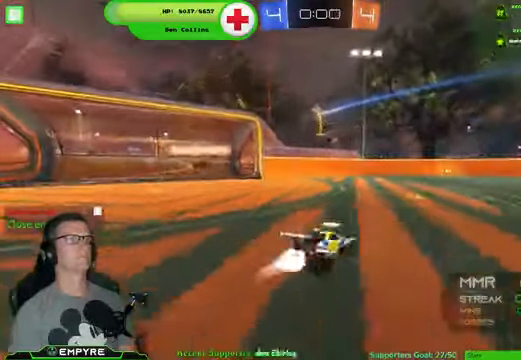
{"buttons": ["R1", "R2"], "left_stick": "down-left", "right_stick": "center", "events": [[34, "R1", "down"], [167, "left_stick", "center"], [467, "left_stick", "down-left"]]}
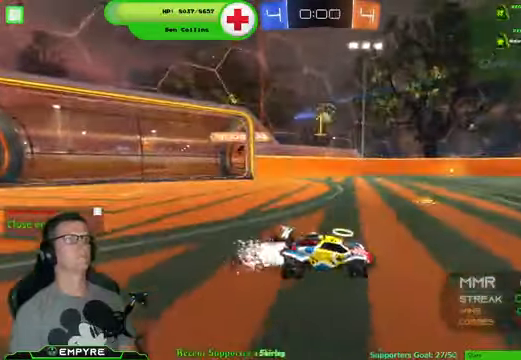
{"buttons": ["R1", "R2"], "left_stick": "up-left", "right_stick": "center", "events": [[167, "left_stick", "center"], [500, "left_stick", "up-left"]]}
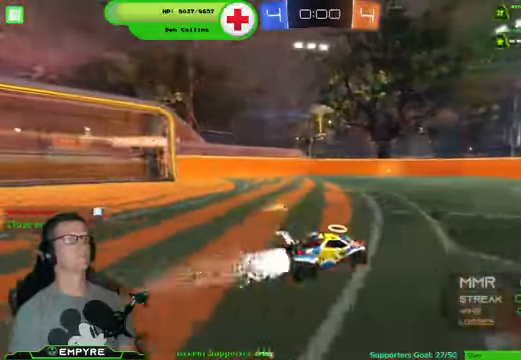
{"buttons": [], "left_stick": "down-right", "right_stick": "center", "events": [[100, "left_stick", "center"], [367, "R1", "up"], [434, "R2", "up"], [434, "left_stick", "down-right"]]}
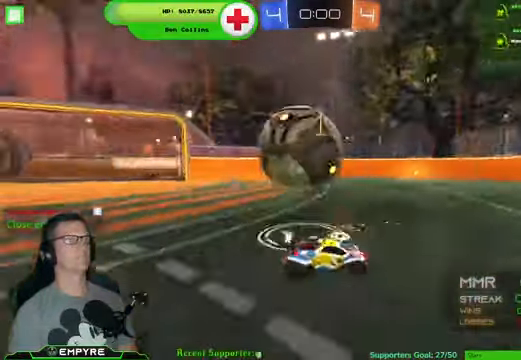
{"buttons": ["R2"], "left_stick": "down-left", "right_stick": "center", "events": [[334, "R2", "down"], [334, "left_stick", "down-left"]]}
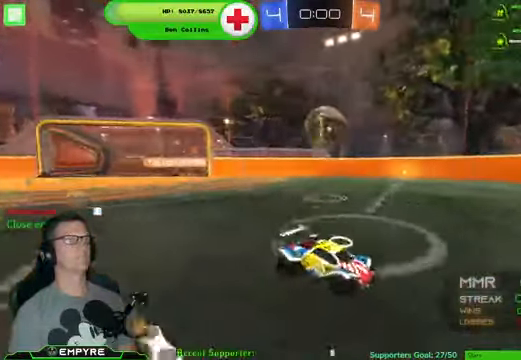
{"buttons": ["R1", "R2"], "left_stick": "down-left", "right_stick": "center", "events": [[167, "R1", "down"]]}
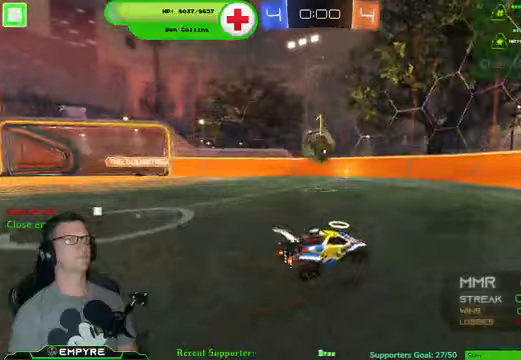
{"buttons": [], "left_stick": "center", "right_stick": "center", "events": [[200, "left_stick", "center"], [333, "R1", "up"], [367, "R2", "up"]]}
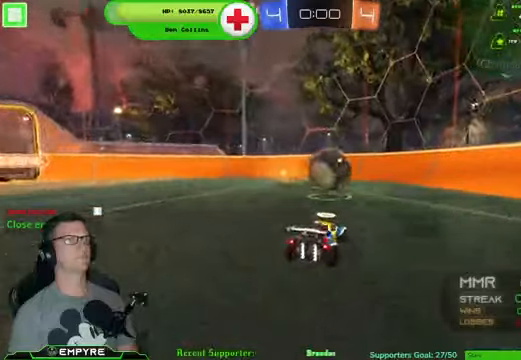
{"buttons": [], "left_stick": "center", "right_stick": "center", "events": []}
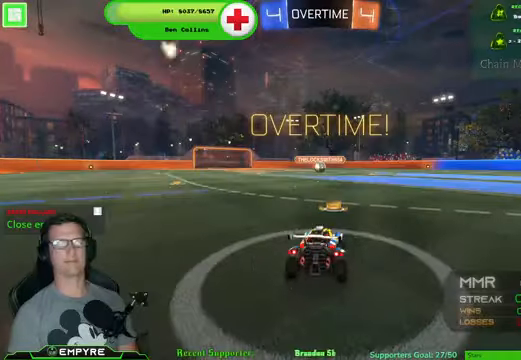
{"buttons": [], "left_stick": "center", "right_stick": "center", "events": []}
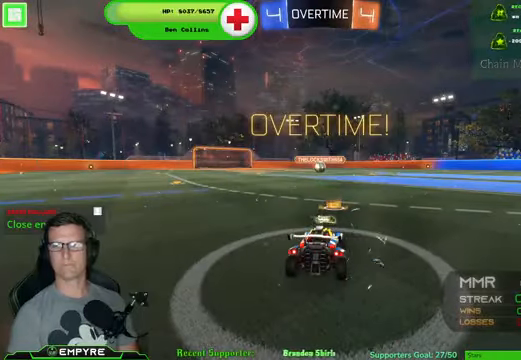
{"buttons": [], "left_stick": "center", "right_stick": "center", "events": []}
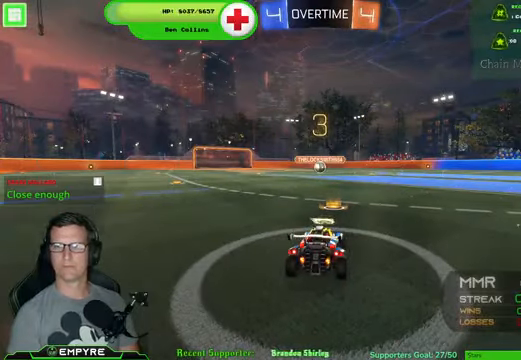
{"buttons": [], "left_stick": "center", "right_stick": "center", "events": []}
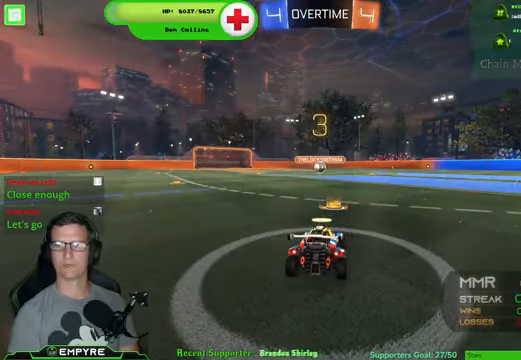
{"buttons": [], "left_stick": "center", "right_stick": "center", "events": []}